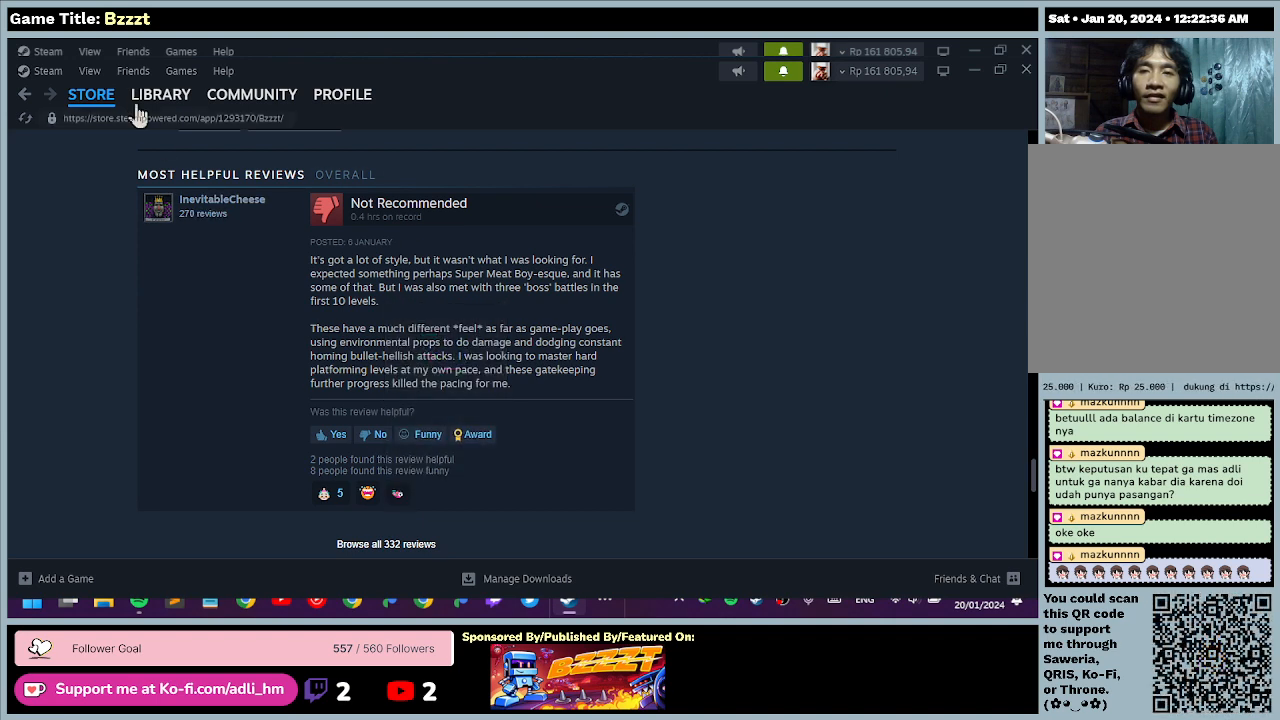
Gameplay with keyboard and mouse; each line is a JSON object with the keys and mouse buttons held at the frame after it. "events" lists presses ("down") and releases ("up") of "0", "1", "2", "3", "4", "5", "6", "7", "8", "9", "a", "alt", "b", "c", "caps_lock", "ctrl", "d", "down", "e", "escape", "f", "f1", "f2", "f3", "f4", "f5", "f6", "f7", "f8", "g", "h", "i", "j", "k", "l", "left", "m", "n", "o", "p", "q", "r", "return", "right", "s", "shift", "space", "t", "tab", "u", "up", "v", "w", "x", "y", "z", "mouse_left", "mouse_wheel" and "mouse_right" between this image and that frame as [ms after this image, input, new state], when the widget could be followed in between. "mouse_left", "mouse_wheel", "mouse_right" = the "left", "wheel", "right" buttons of the "mouse" list. No other keys are recorded. "wheel" means that the mouse wheel is clicked or scrolled. Mouse movement is not recorded.
{"keys": [], "mouse": ["left"], "events": [[300, "mouse_left", "down"]]}
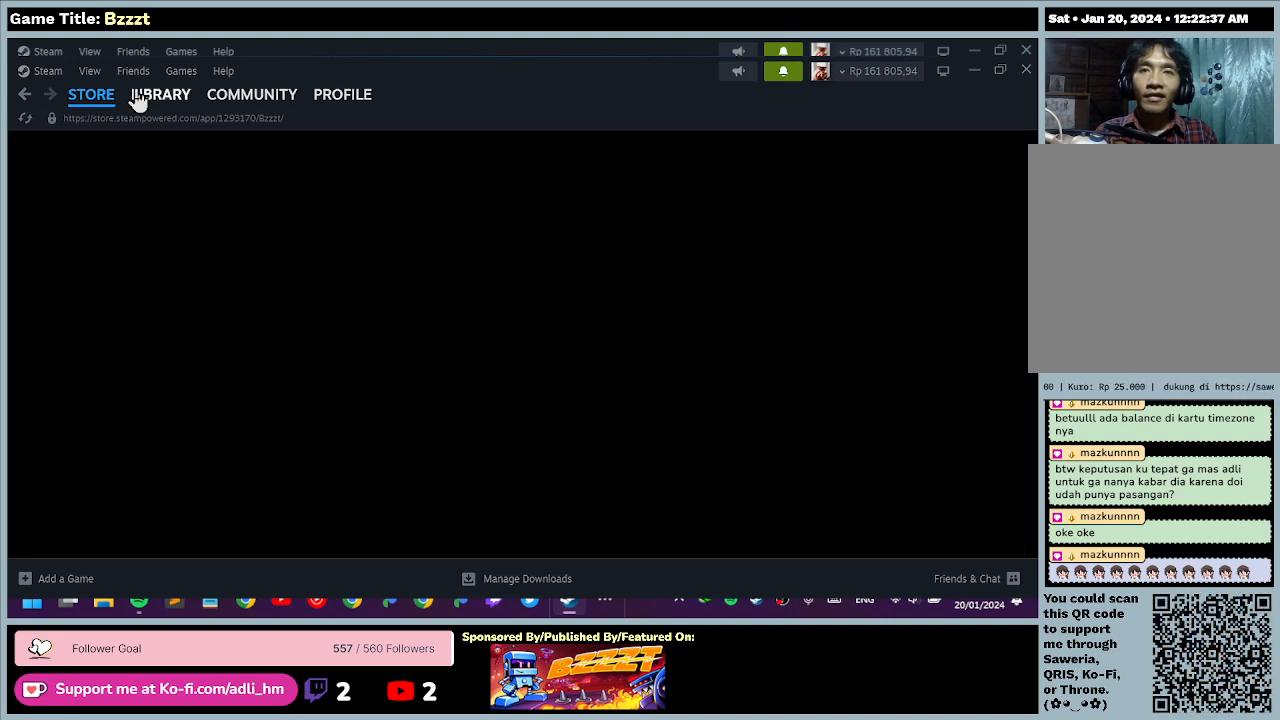
{"keys": [], "mouse": [], "events": [[100, "mouse_left", "up"]]}
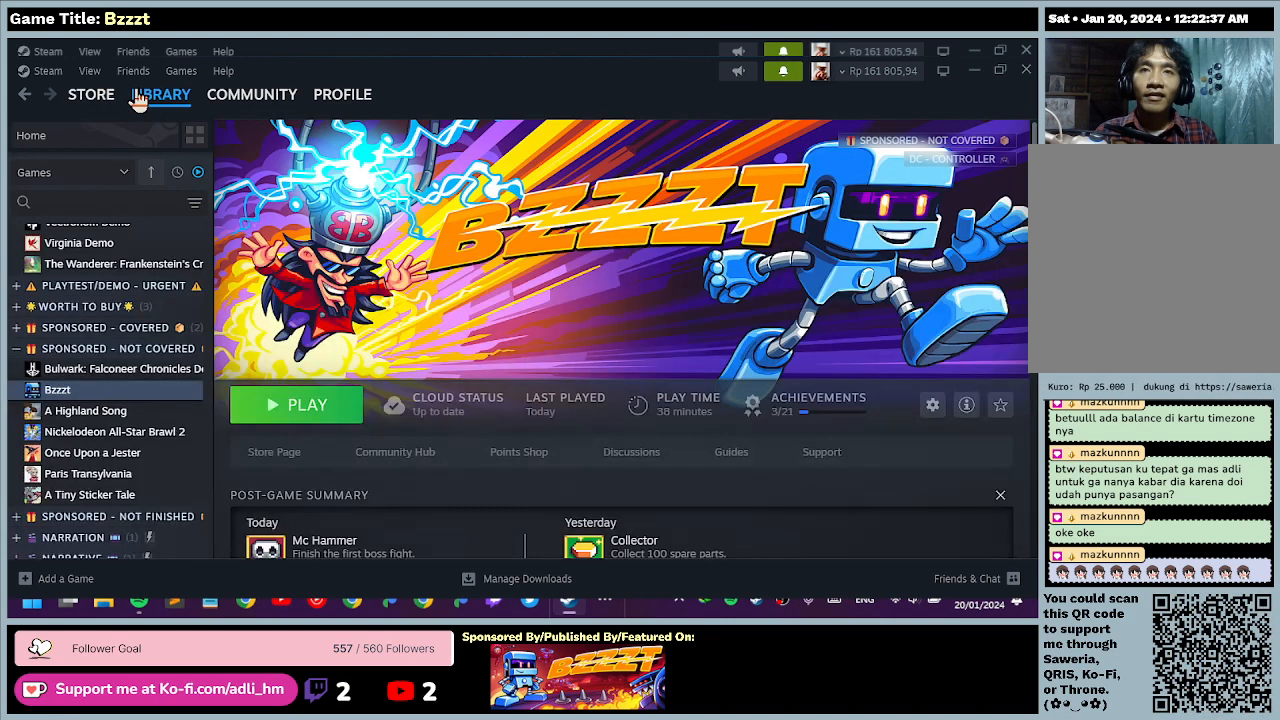
{"keys": [], "mouse": [], "events": []}
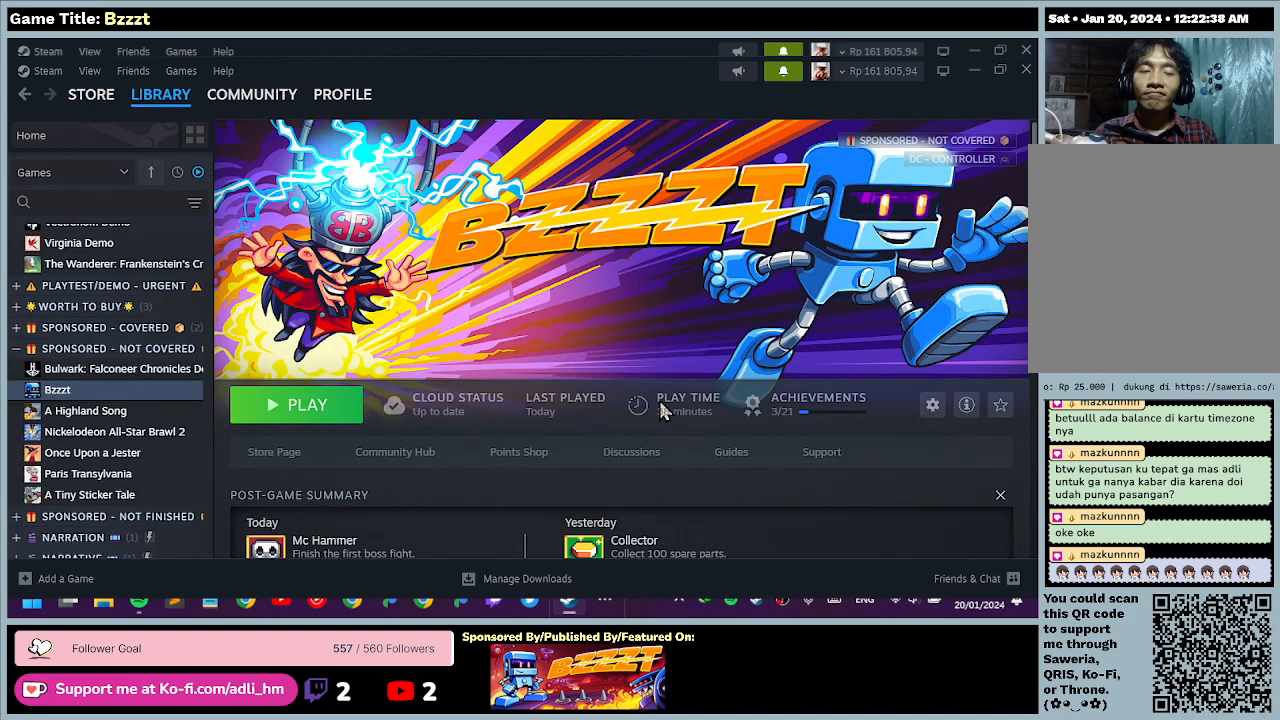
{"keys": [], "mouse": [], "events": []}
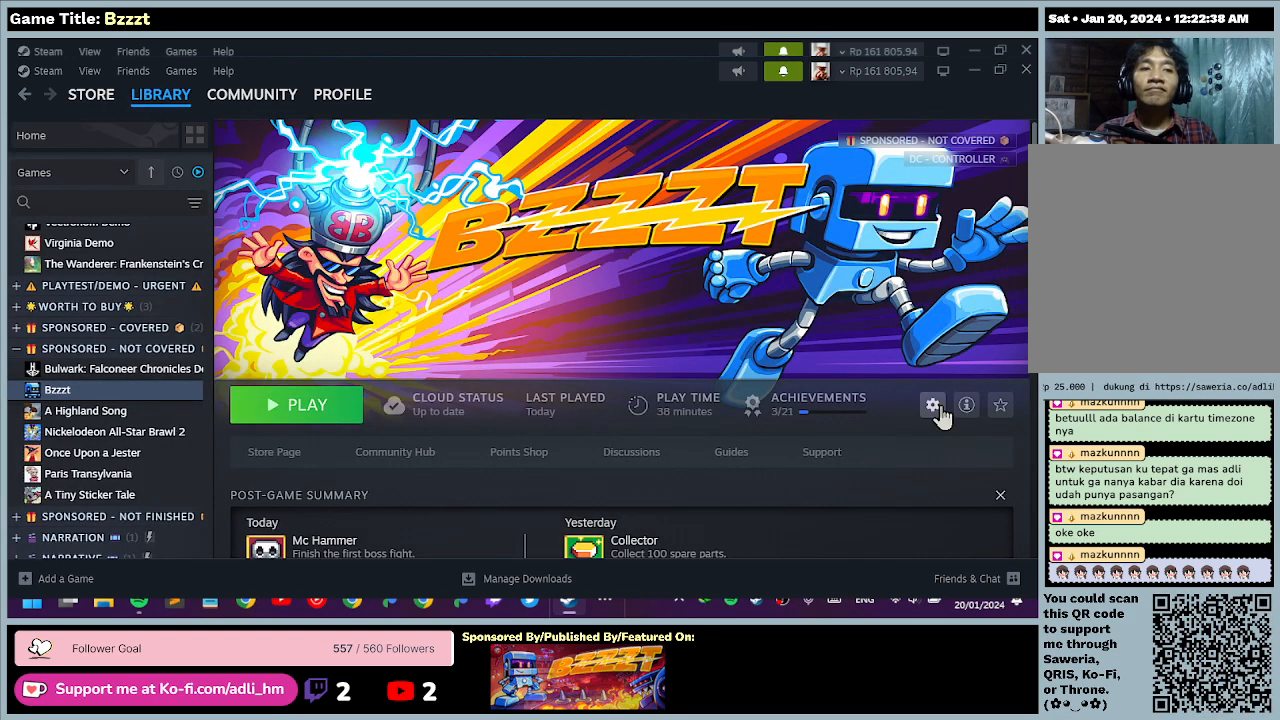
{"keys": [], "mouse": [], "events": [[200, "mouse_left", "down"], [467, "mouse_left", "up"]]}
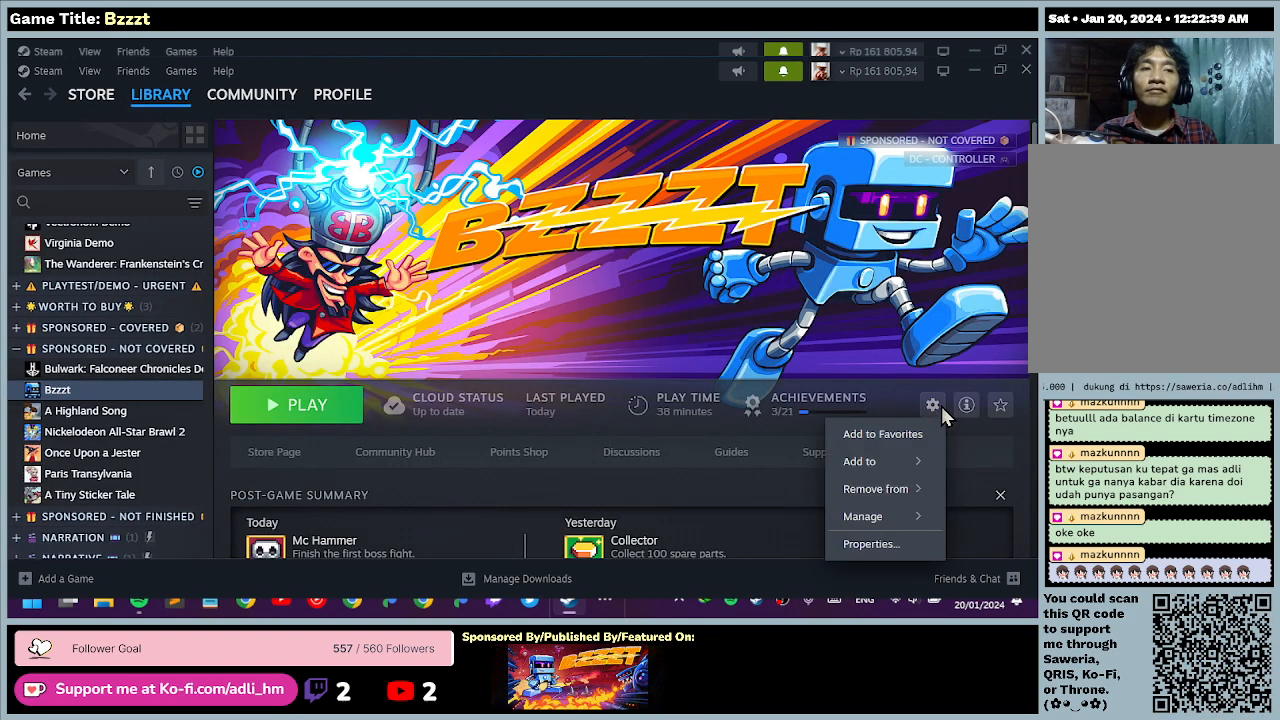
{"keys": [], "mouse": [], "events": []}
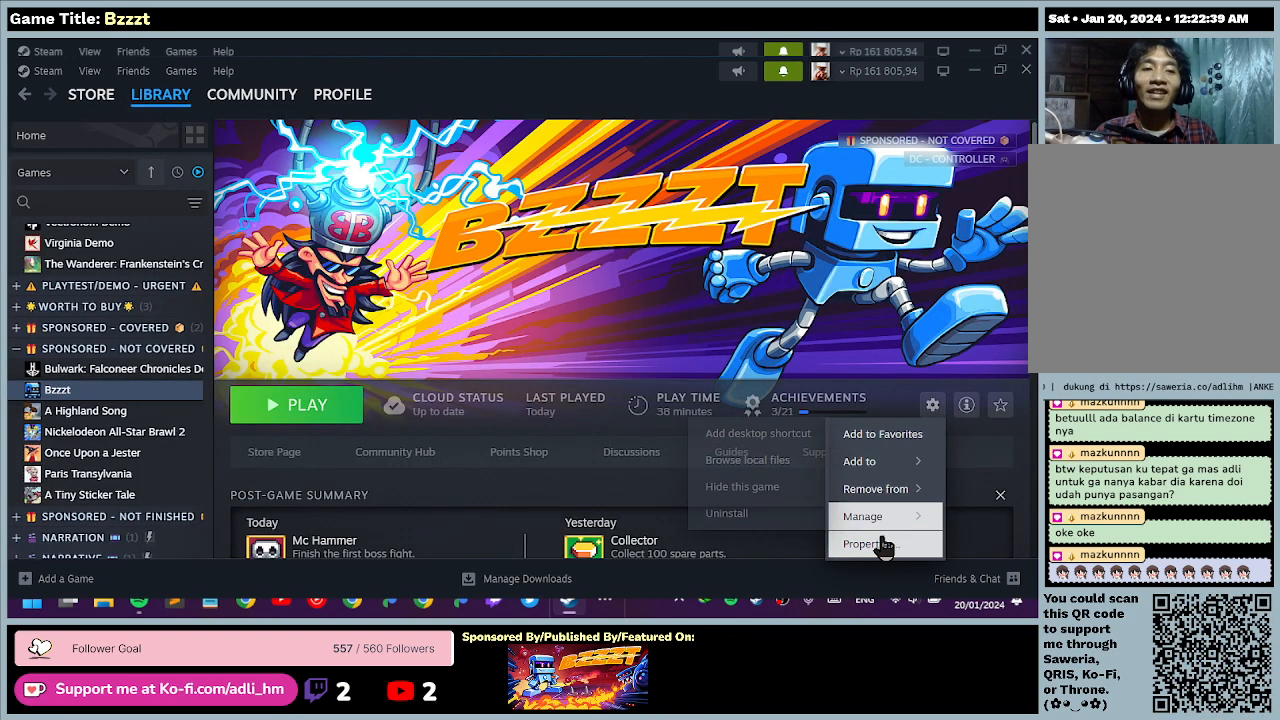
{"keys": [], "mouse": [], "events": []}
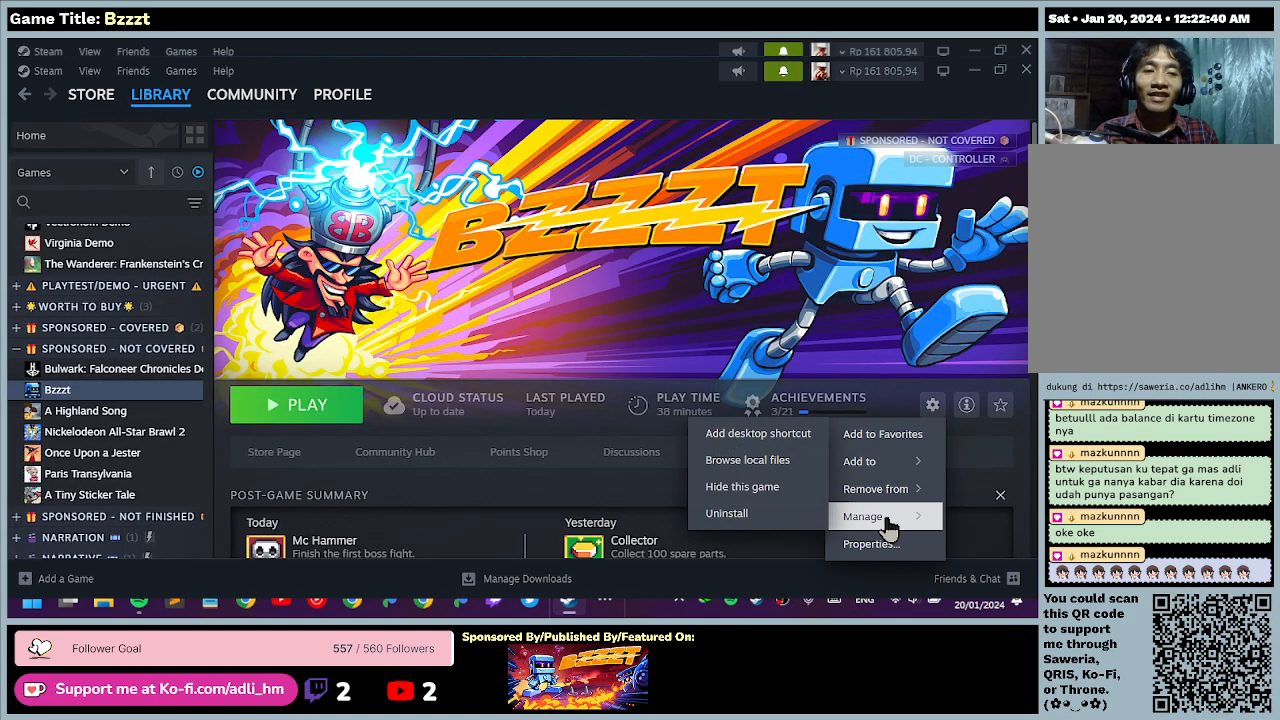
{"keys": [], "mouse": [], "events": []}
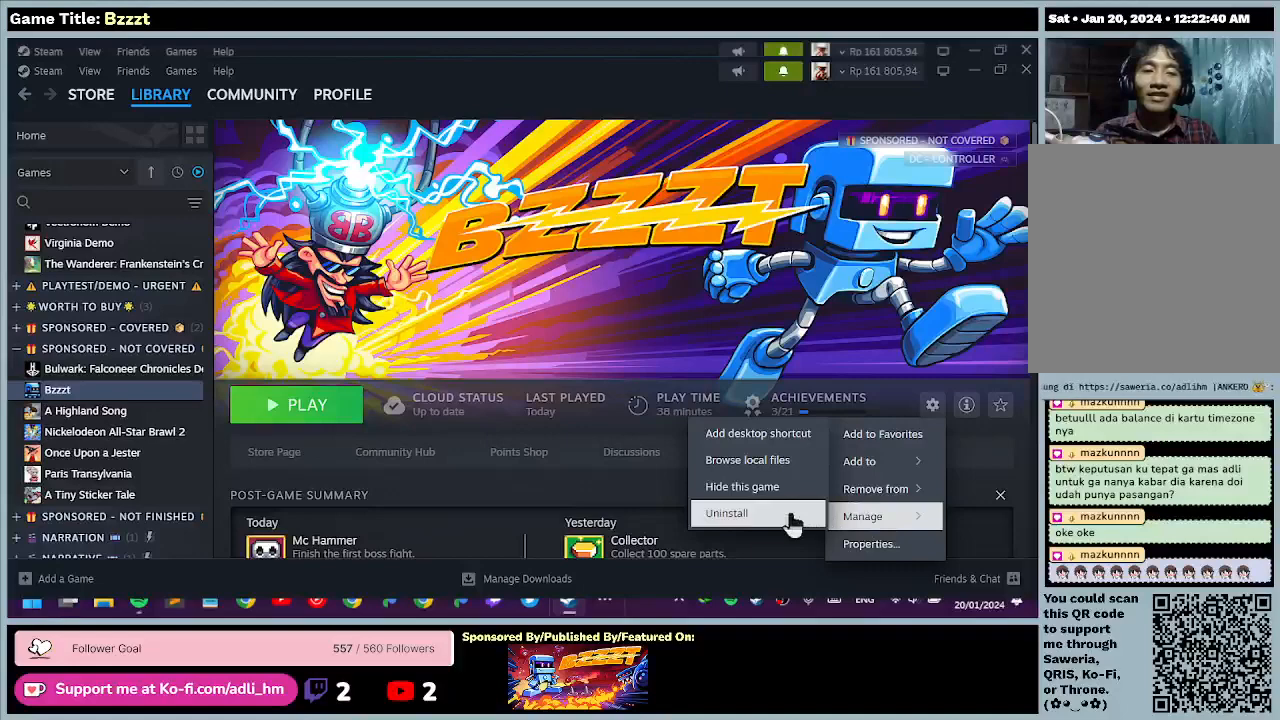
{"keys": [], "mouse": [], "events": [[67, "mouse_left", "down"], [300, "mouse_left", "up"]]}
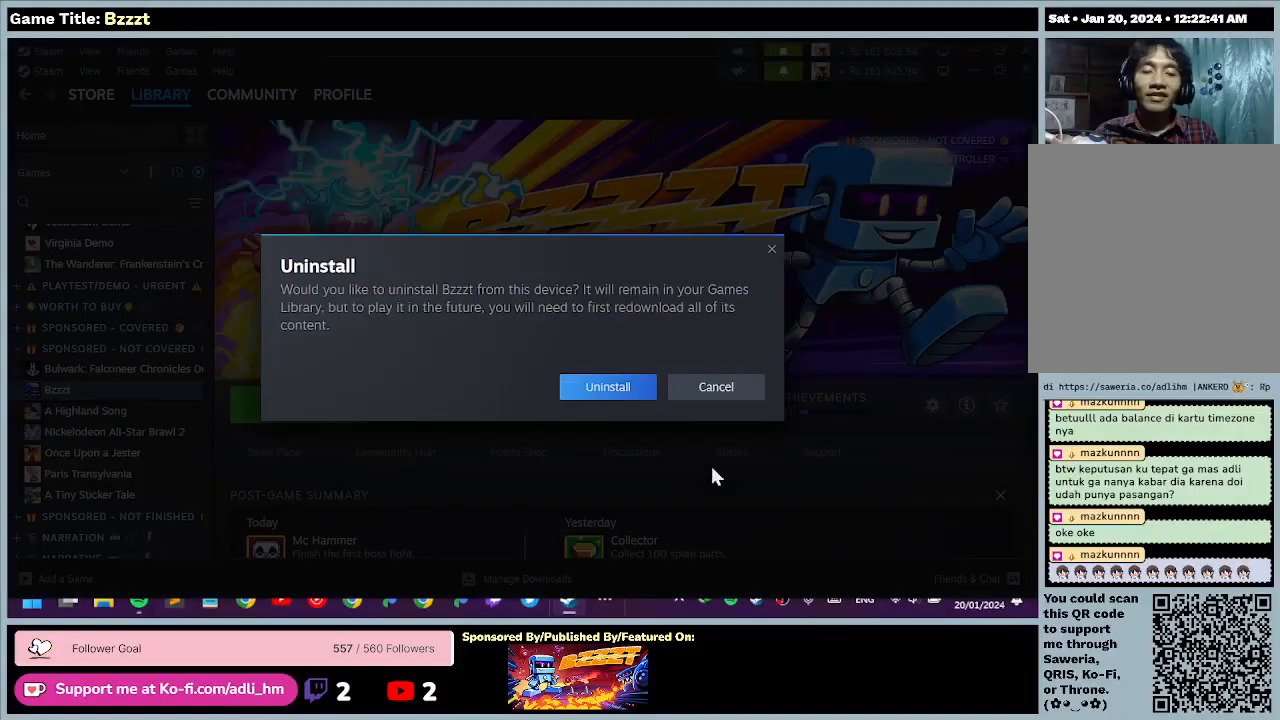
{"keys": [], "mouse": ["left"], "events": [[300, "mouse_left", "down"]]}
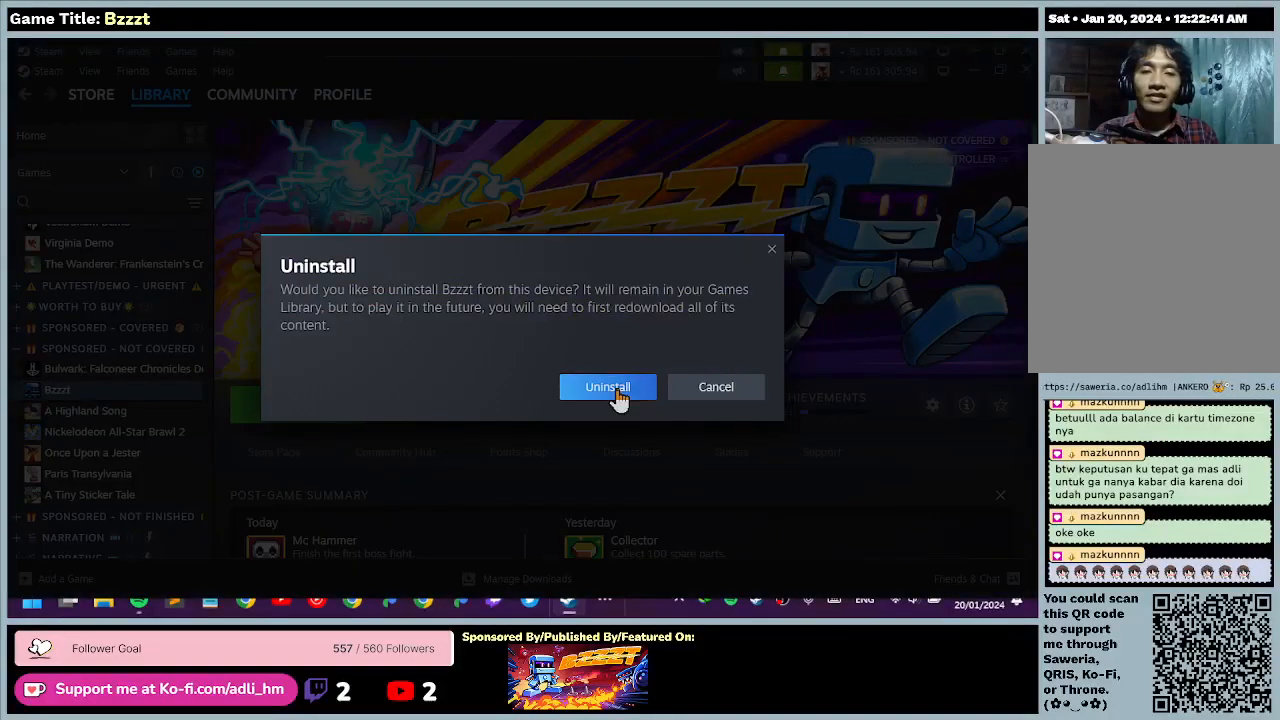
{"keys": [], "mouse": [], "events": [[300, "mouse_left", "up"]]}
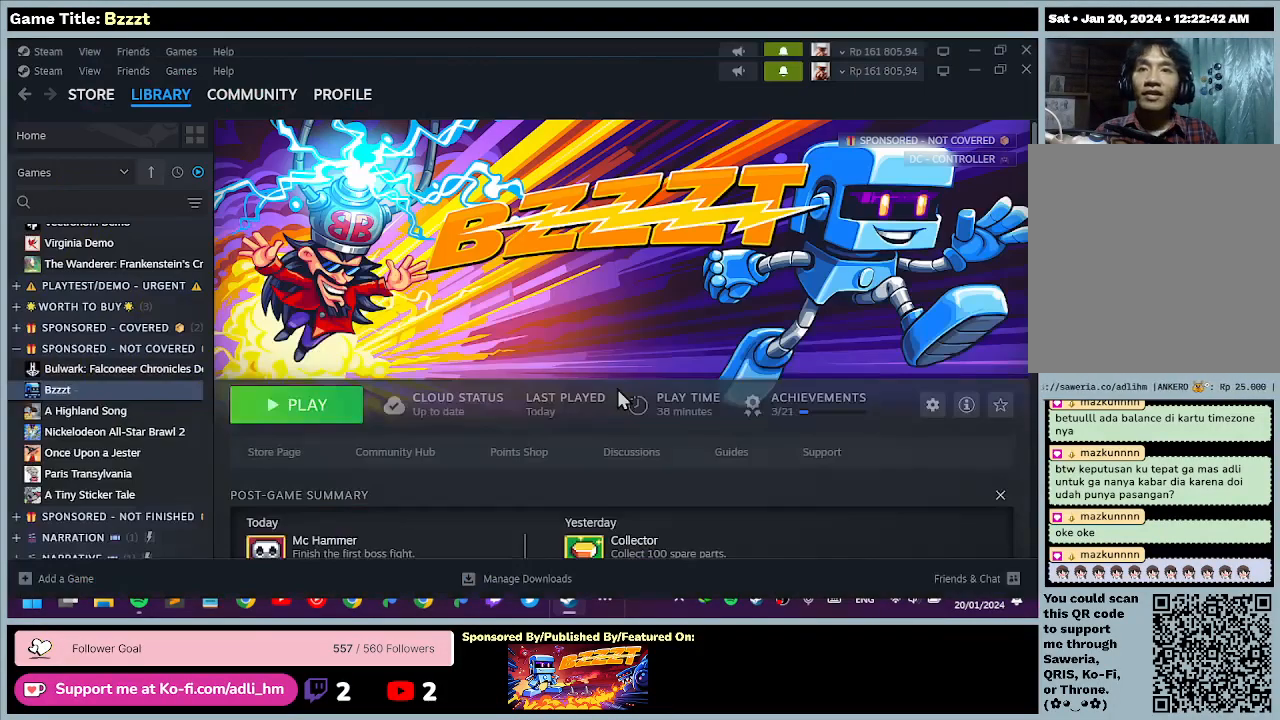
{"keys": [], "mouse": [], "events": []}
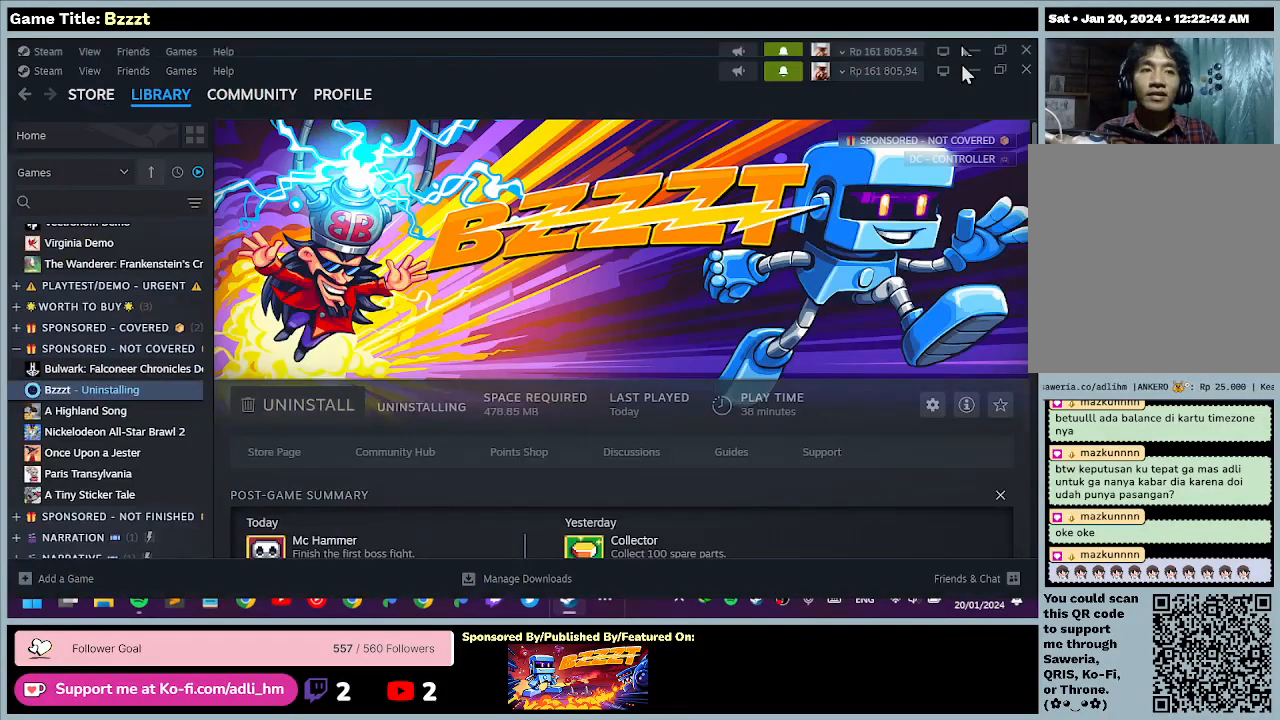
{"keys": [], "mouse": ["left"], "events": [[267, "mouse_left", "down"]]}
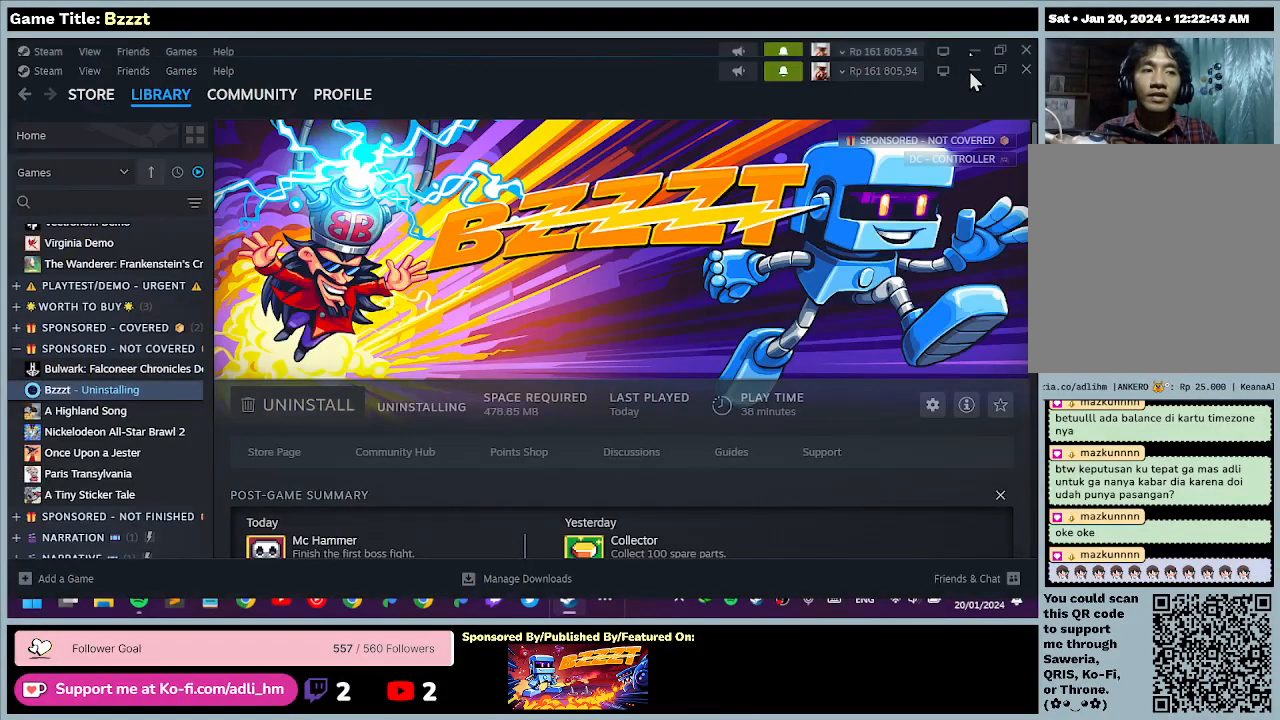
{"keys": [], "mouse": [], "events": [[100, "mouse_left", "up"]]}
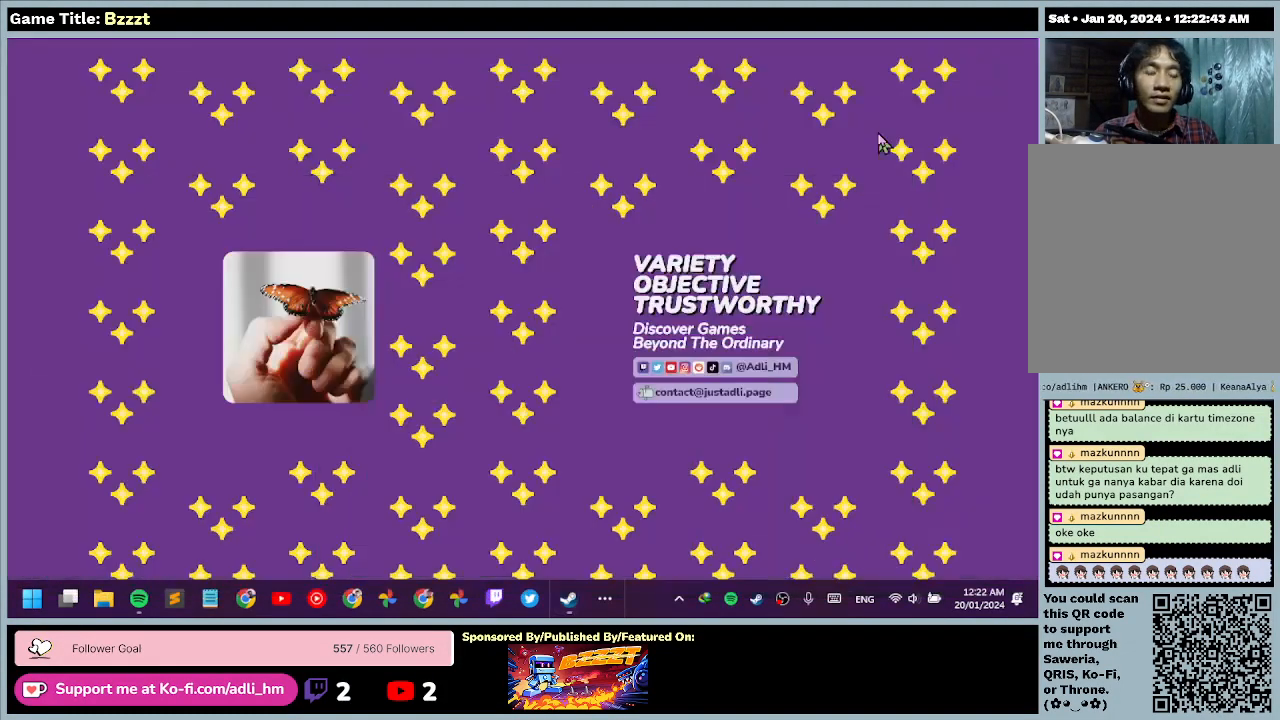
{"keys": [], "mouse": [], "events": []}
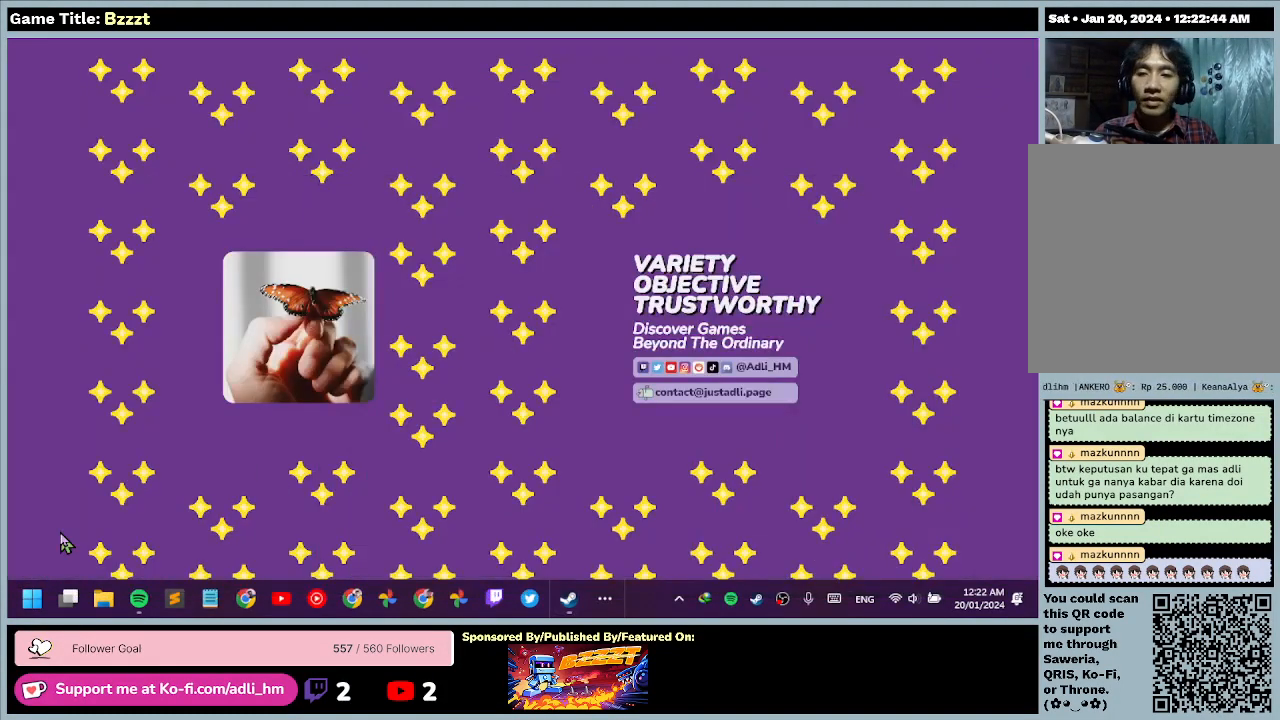
{"keys": [], "mouse": [], "events": []}